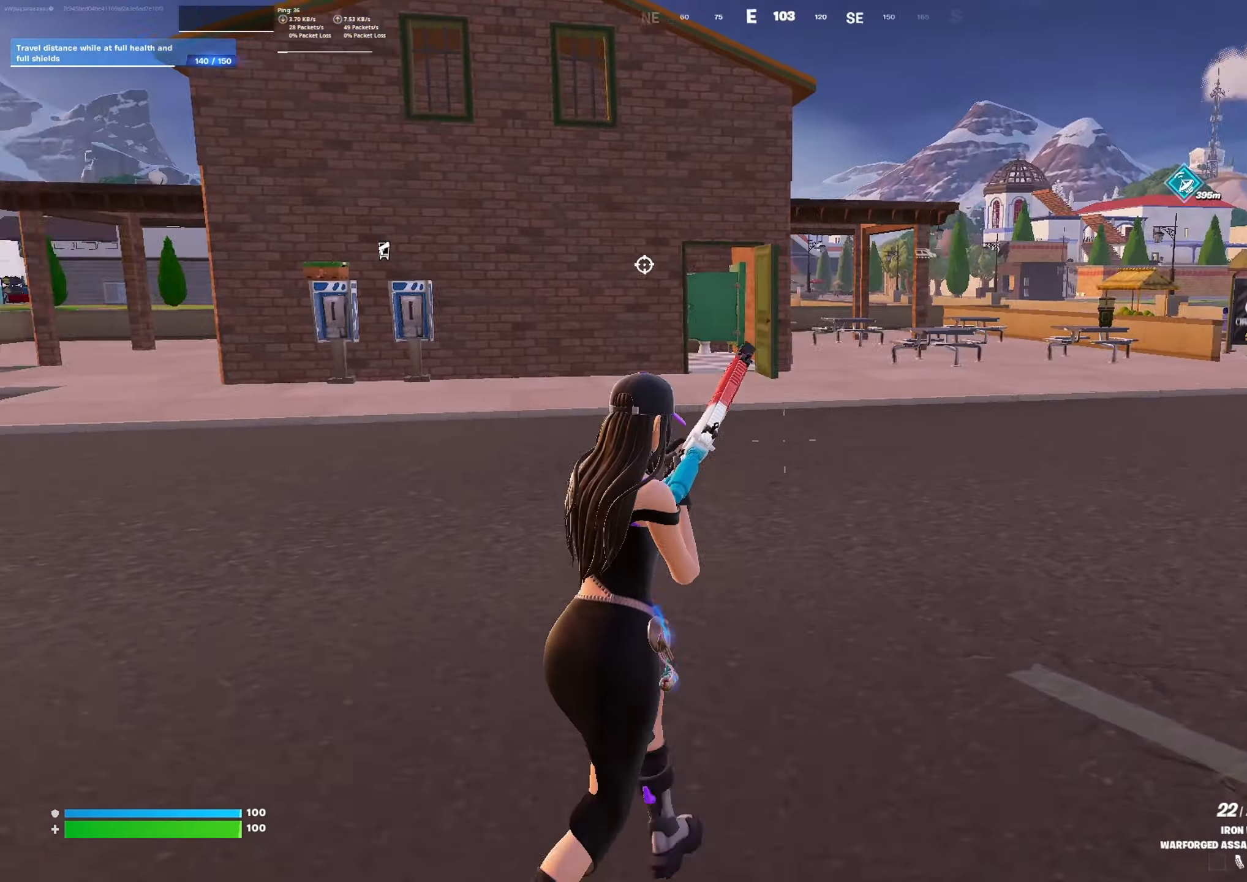
Gameplay with a controller (Xbox layout); each line is a JSON object with the inputs held at the frame after it. "events" lists button and stick changes between this image and that frame as [ms after this image, input, new state], when the widget could be followed in between.
{"buttons": [], "left_stick": "down", "right_stick": "center", "events": [[200, "left_stick", "down-right"], [233, "right_stick", "center"], [266, "left_stick", "down"]]}
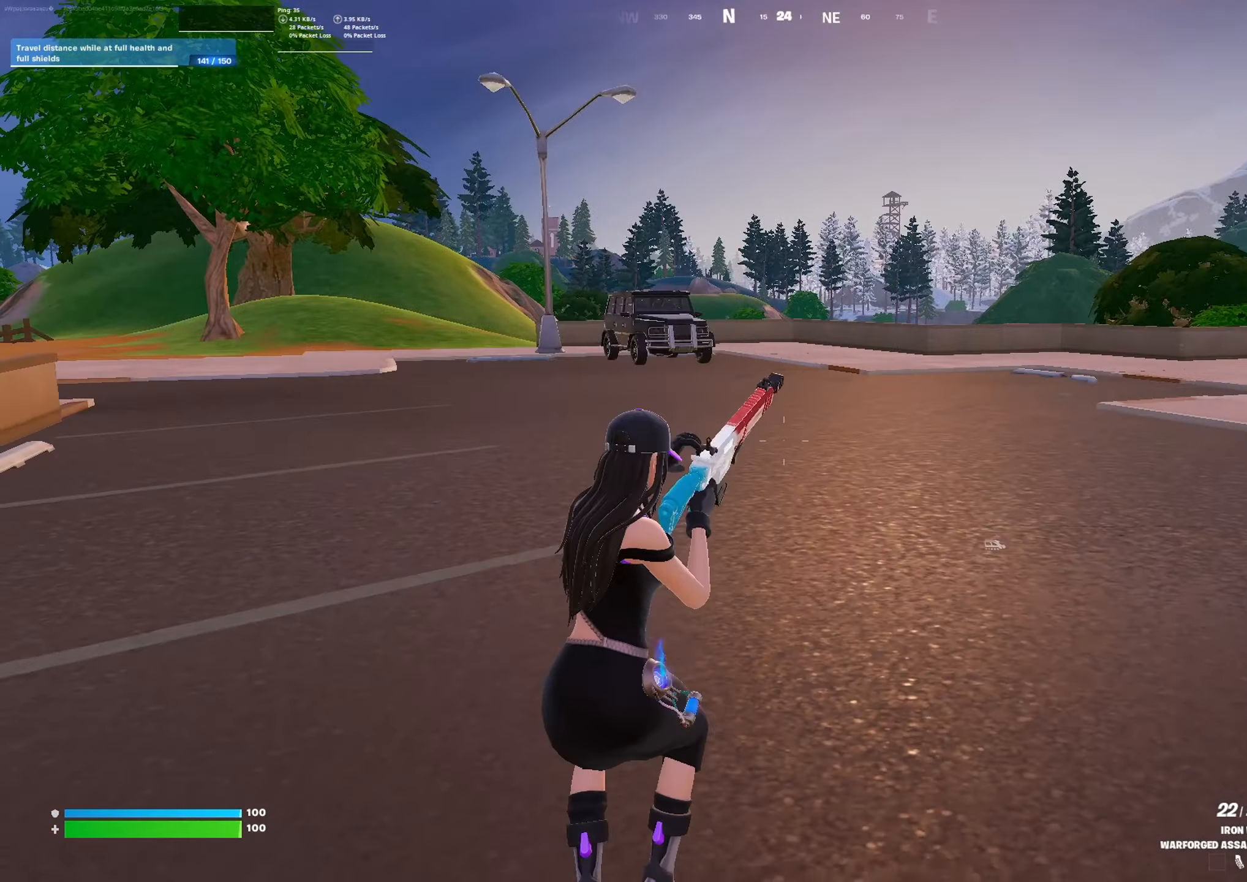
{"buttons": [], "left_stick": "right", "right_stick": "center", "events": [[100, "right_stick", "right"], [233, "left_stick", "down-right"], [333, "left_stick", "right"], [366, "right_stick", "center"]]}
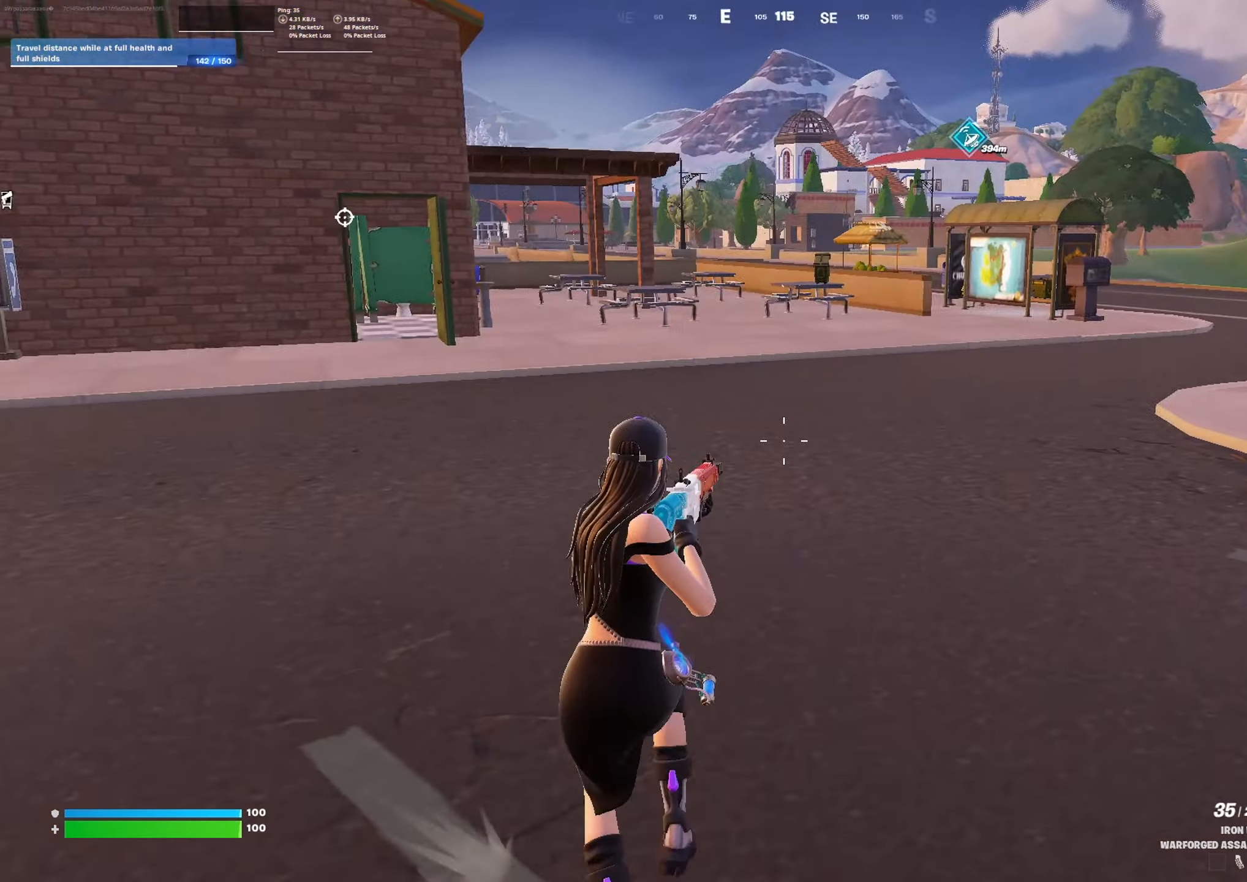
{"buttons": ["X"], "left_stick": "up-right", "right_stick": "center", "events": [[33, "right_stick", "down-right"], [233, "right_stick", "center"], [266, "left_stick", "up-right"], [466, "X", "down"]]}
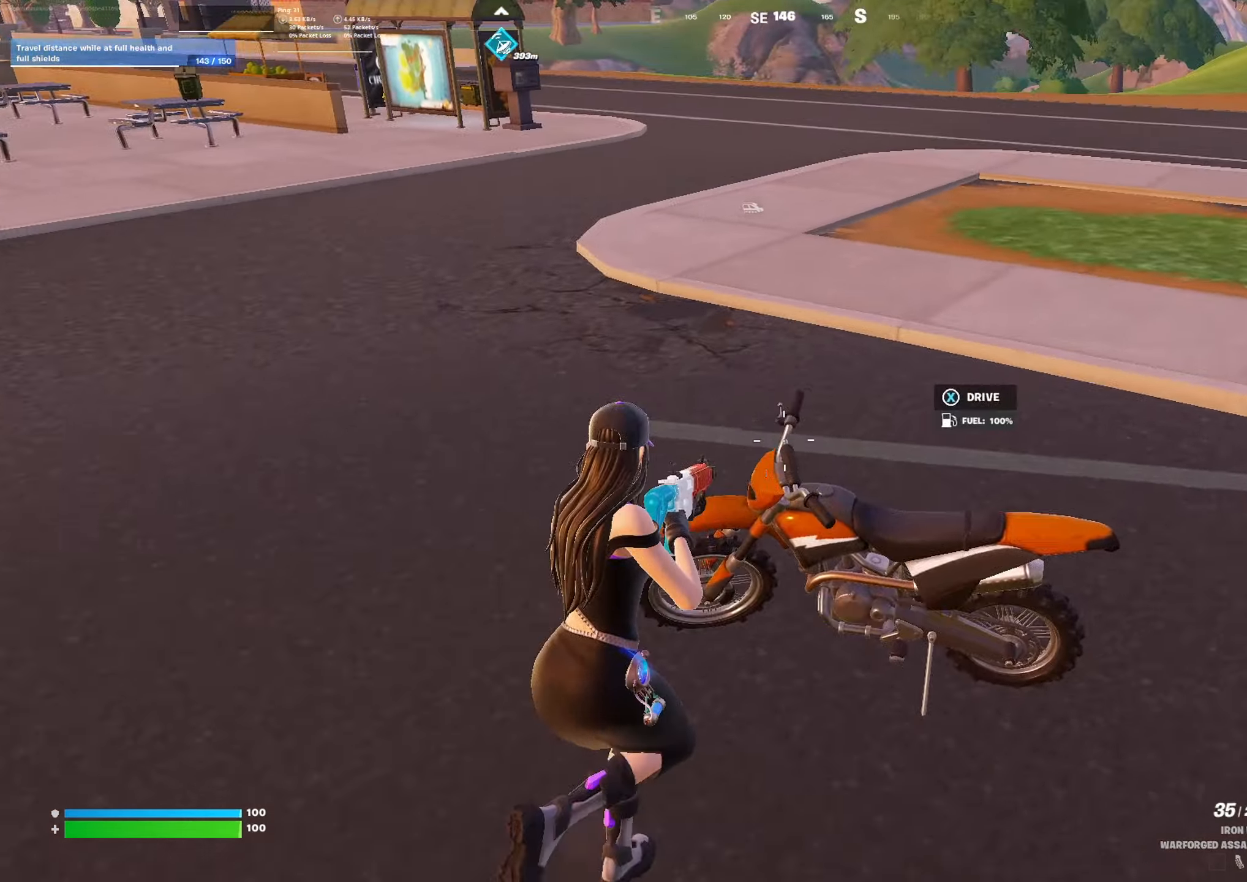
{"buttons": [], "left_stick": "up-right", "right_stick": "left", "events": [[33, "X", "up"], [334, "right_stick", "left"]]}
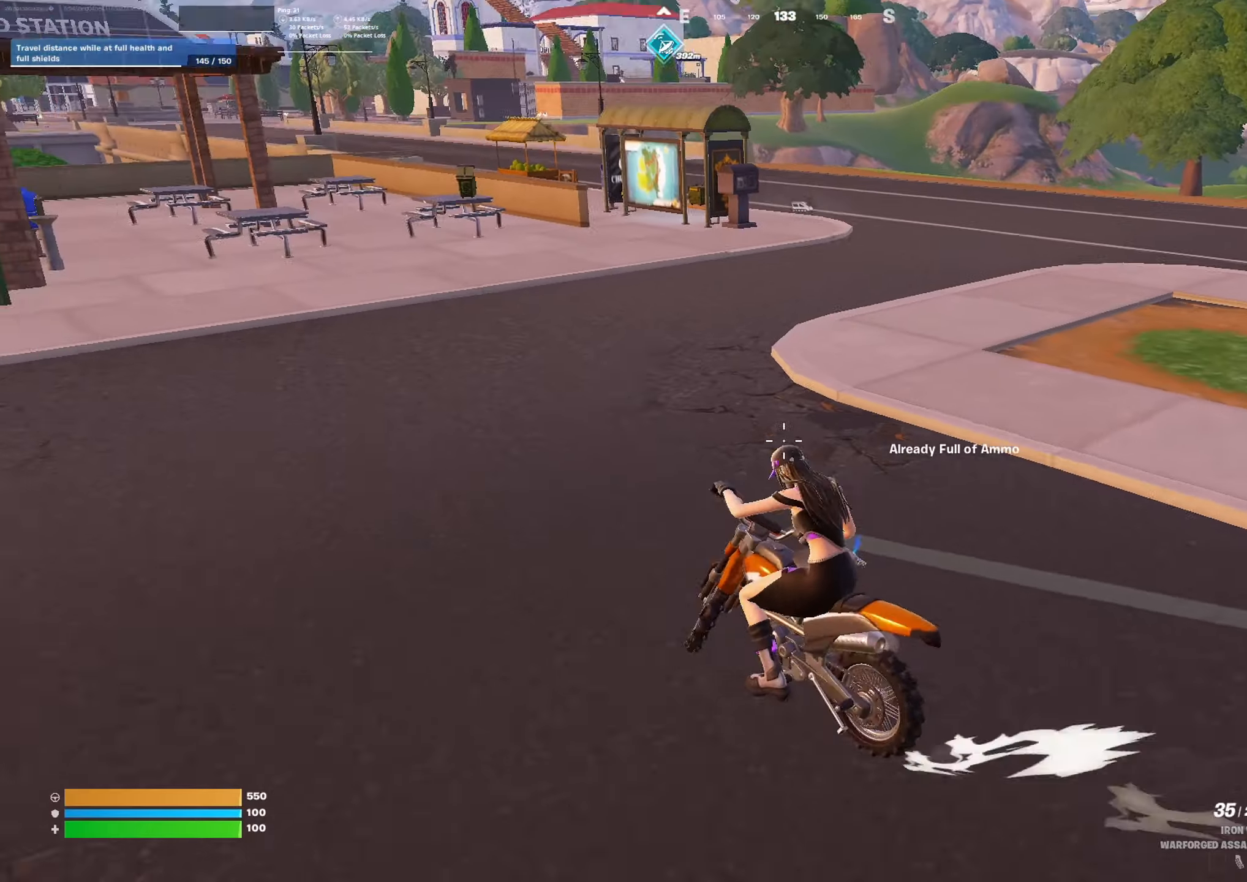
{"buttons": [], "left_stick": "up-right", "right_stick": "center", "events": [[100, "right_stick", "center"]]}
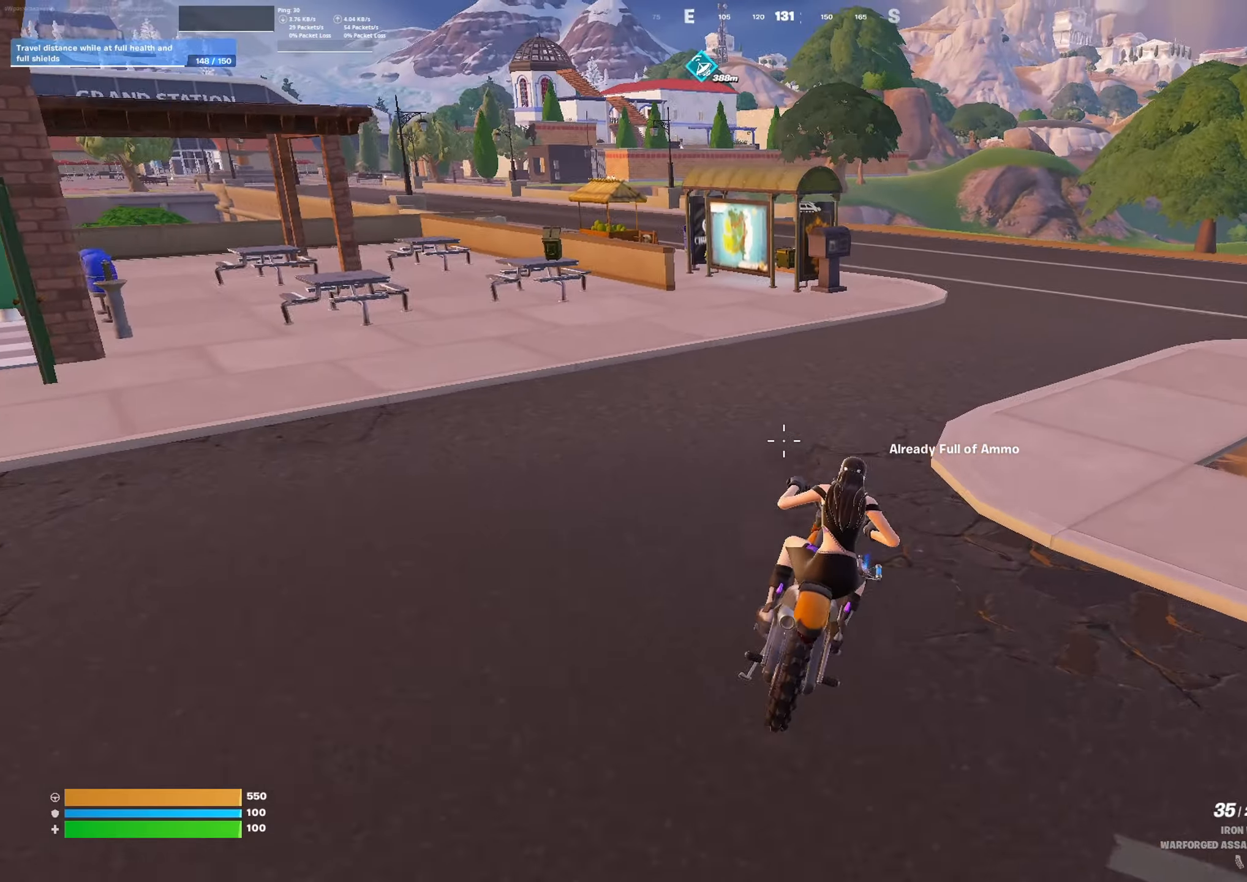
{"buttons": [], "left_stick": "up", "right_stick": "center", "events": [[400, "left_stick", "up"]]}
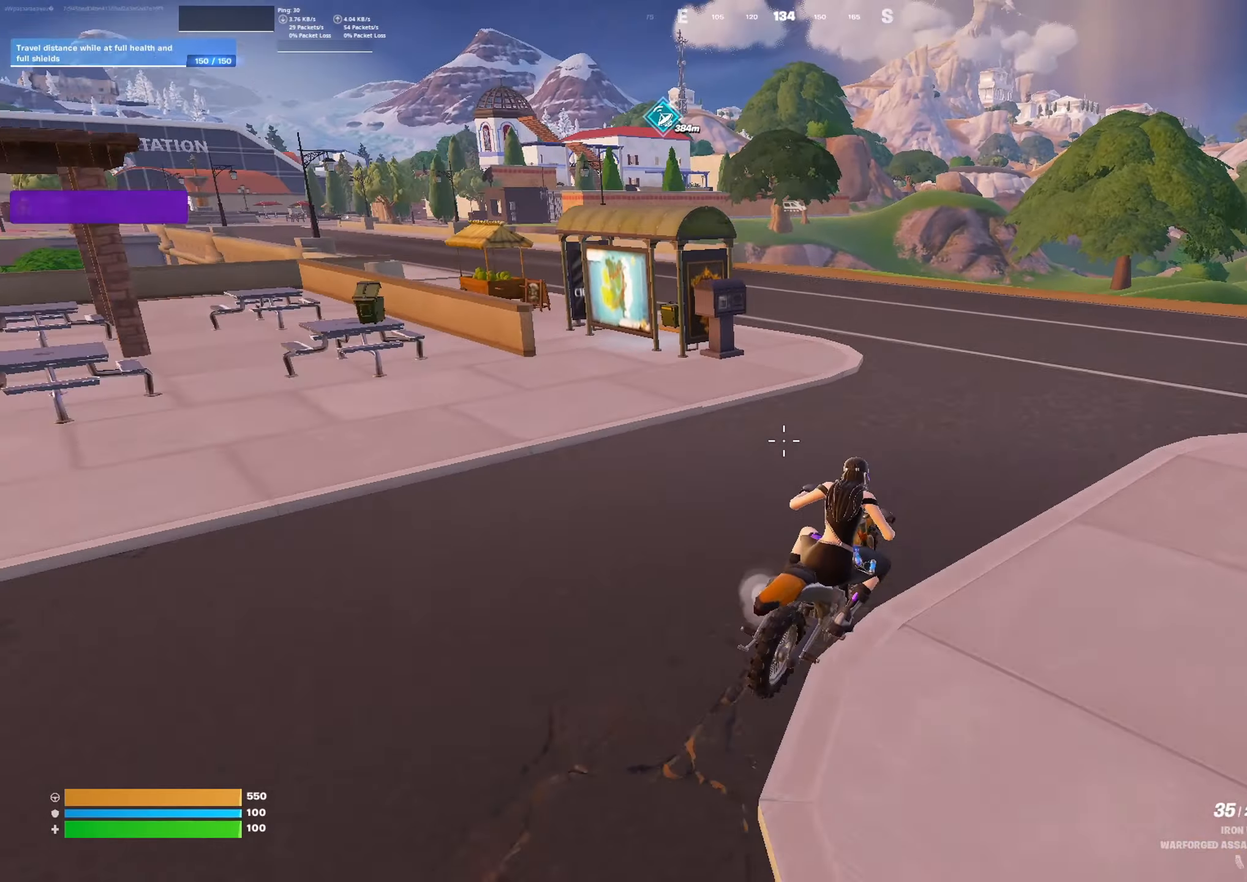
{"buttons": [], "left_stick": "up", "right_stick": "left", "events": [[200, "right_stick", "left"]]}
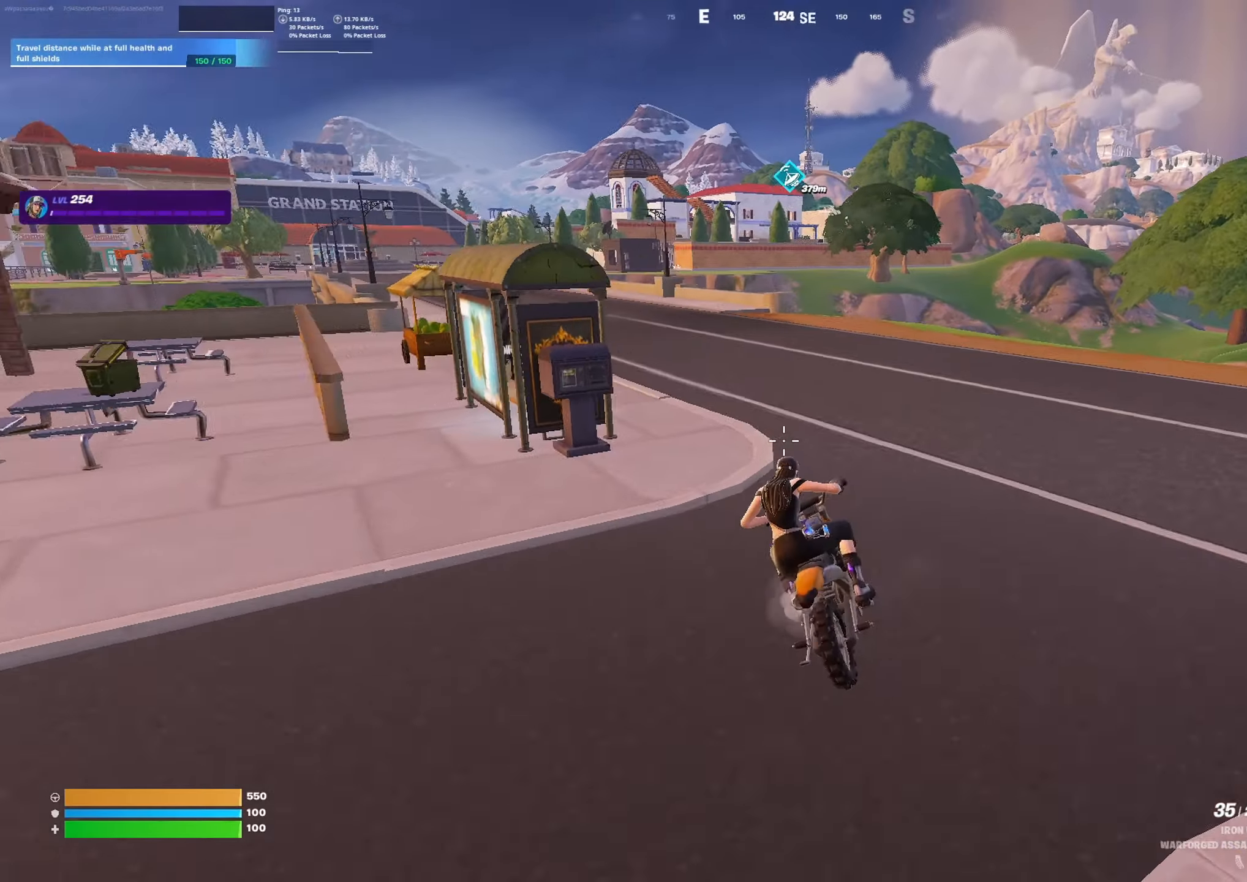
{"buttons": [], "left_stick": "up", "right_stick": "left", "events": []}
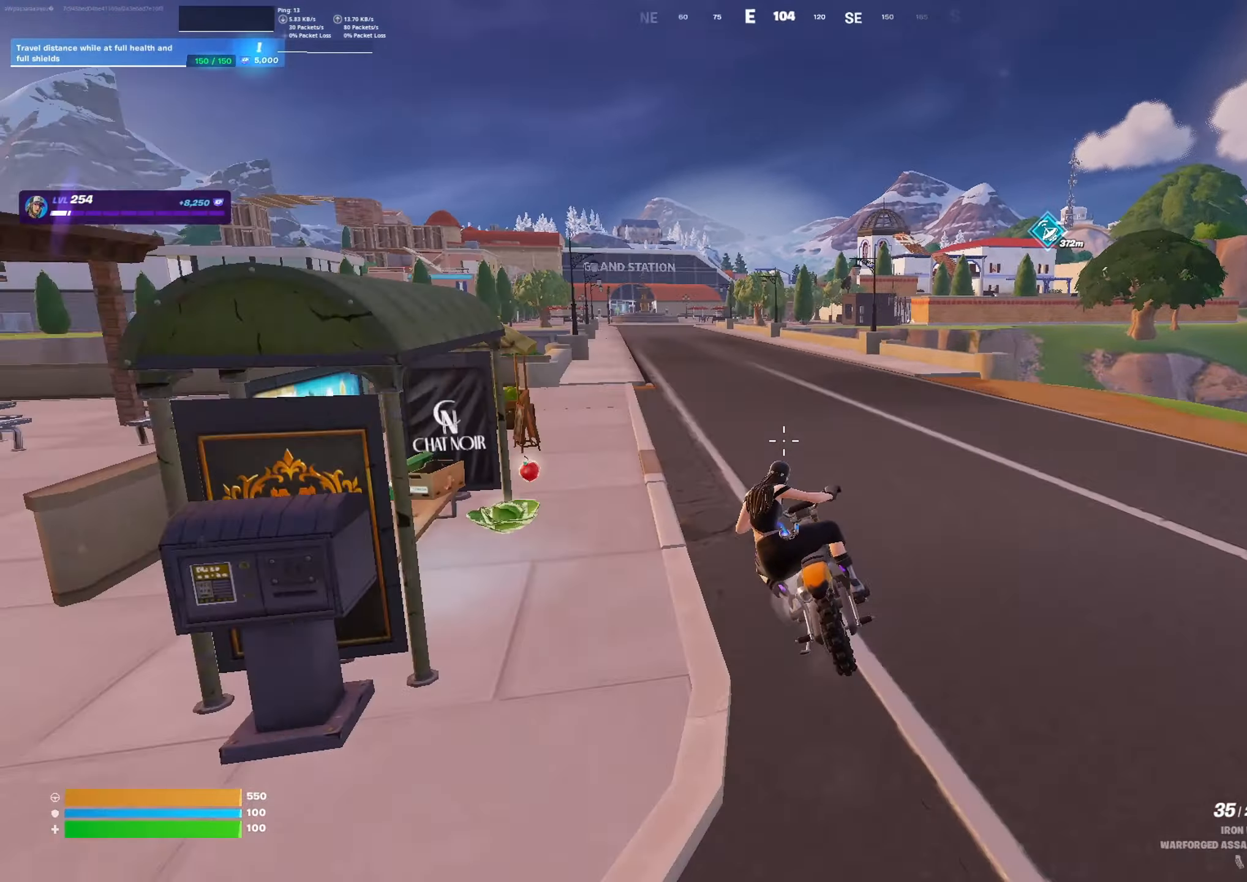
{"buttons": [], "left_stick": "up", "right_stick": "center", "events": [[367, "right_stick", "center"]]}
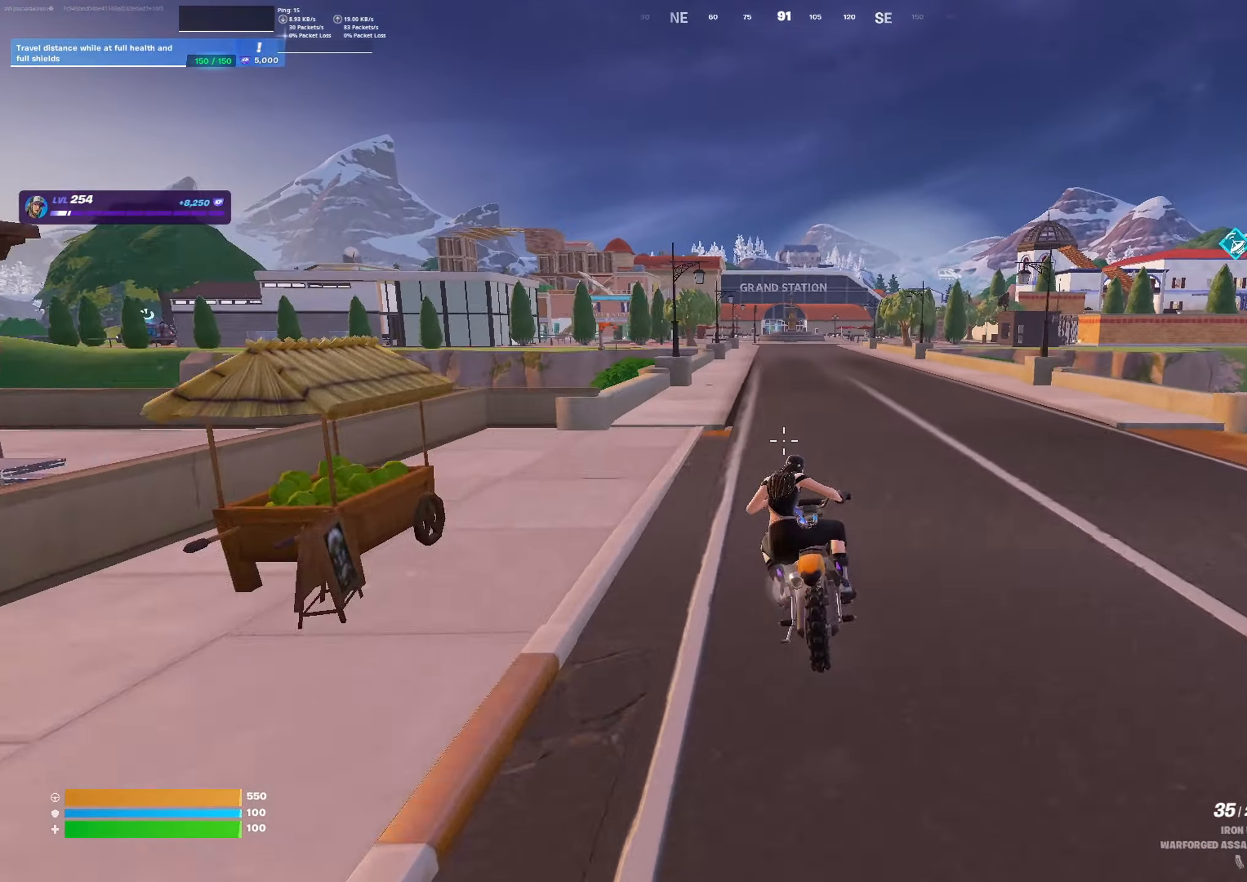
{"buttons": ["A"], "left_stick": "up", "right_stick": "center", "events": [[134, "A", "down"]]}
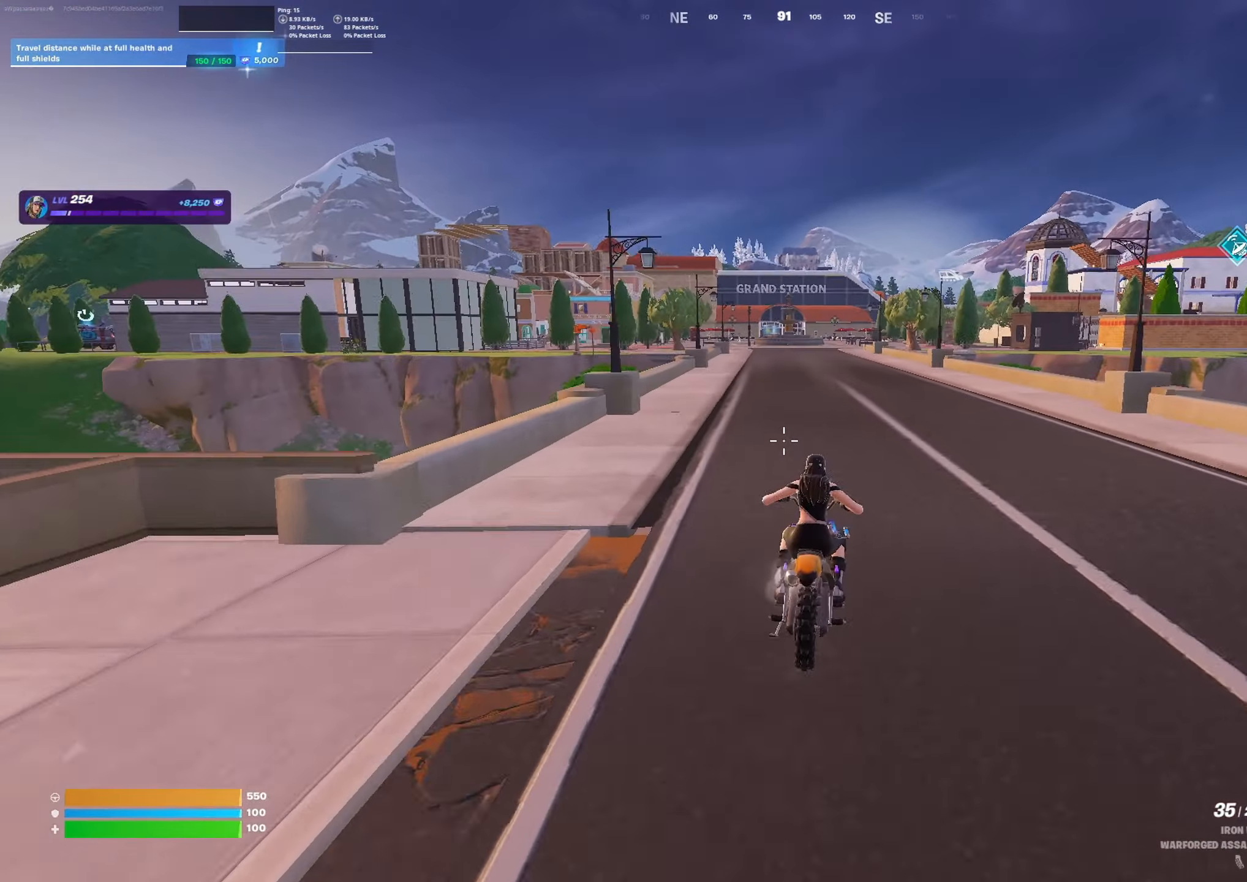
{"buttons": ["A"], "left_stick": "up", "right_stick": "center", "events": []}
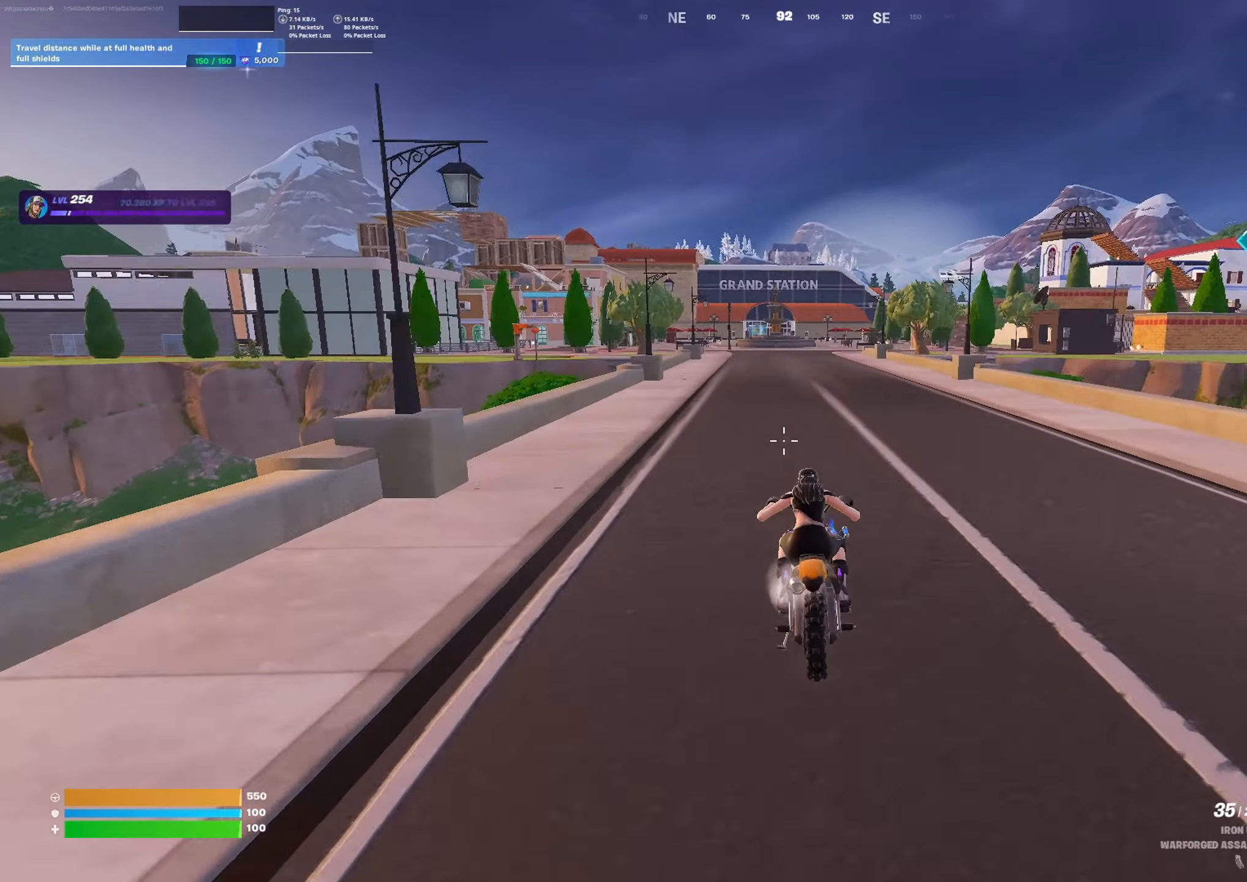
{"buttons": ["A"], "left_stick": "up", "right_stick": "center", "events": []}
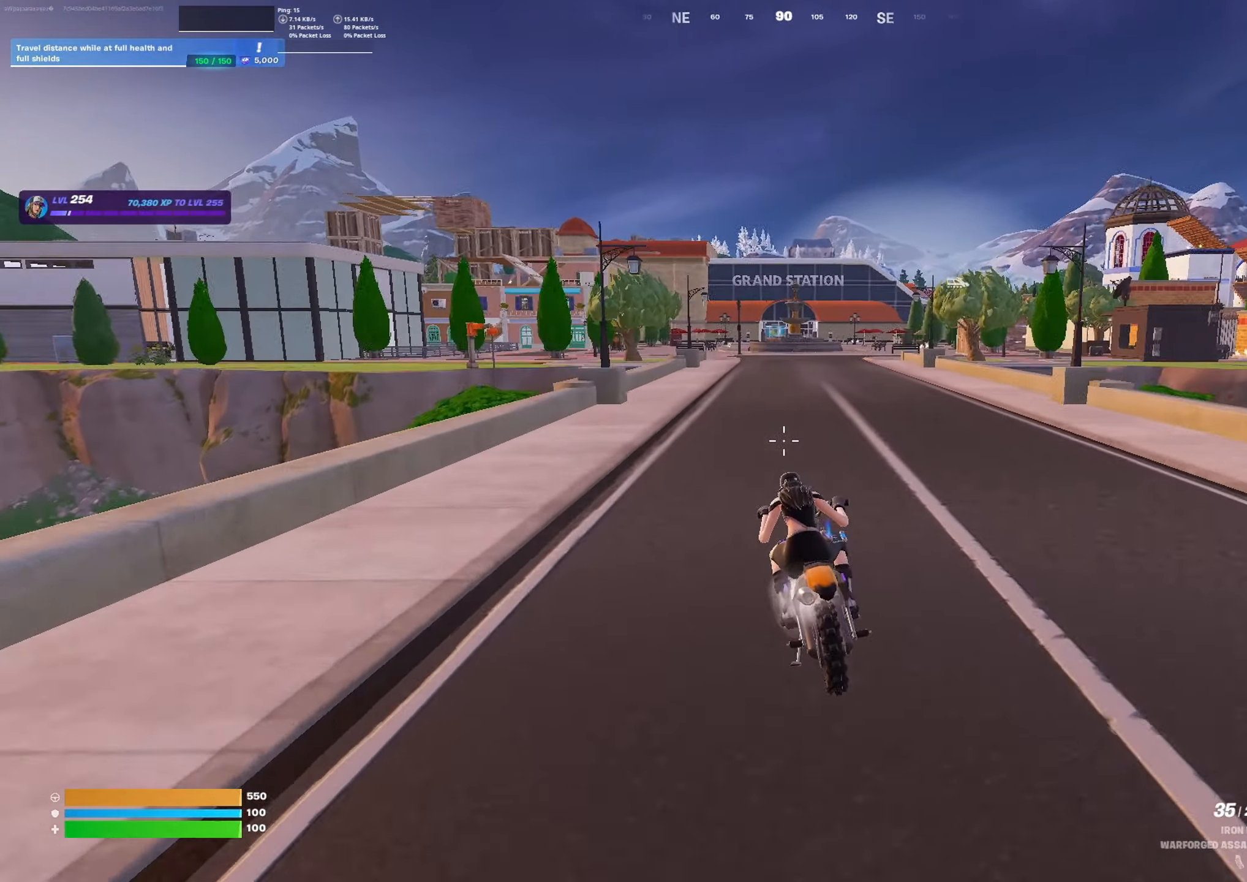
{"buttons": ["A"], "left_stick": "up", "right_stick": "center", "events": []}
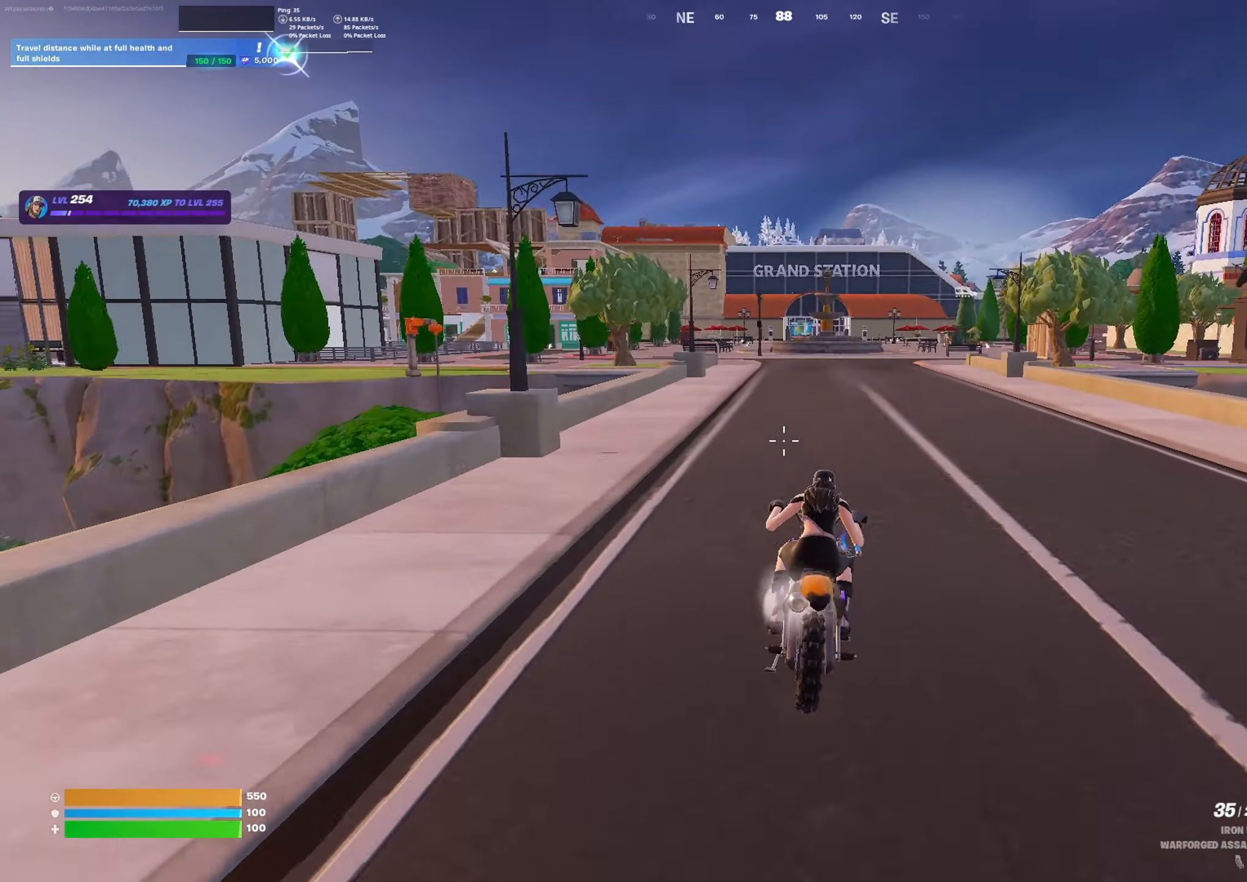
{"buttons": ["A"], "left_stick": "up", "right_stick": "center", "events": []}
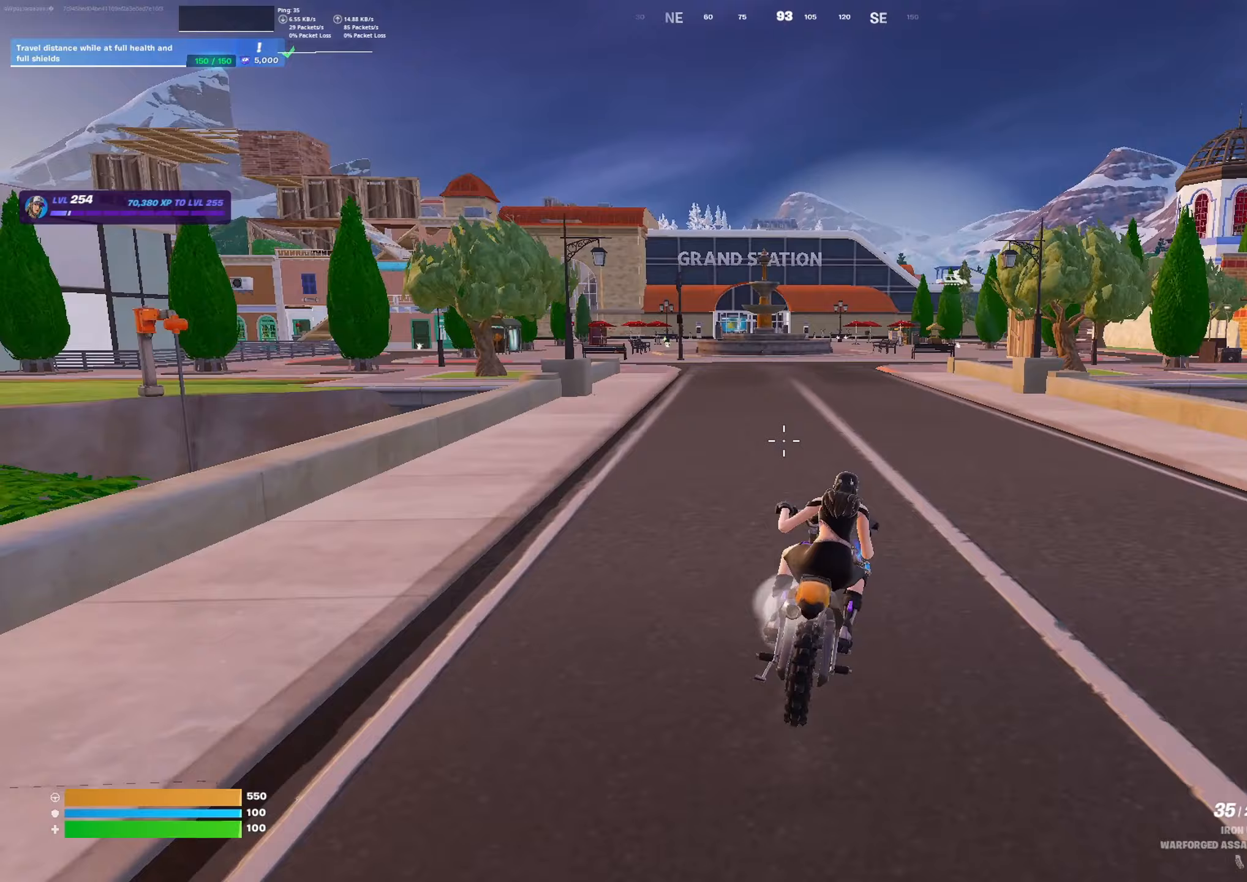
{"buttons": [], "left_stick": "down", "right_stick": "center", "events": [[67, "A", "up"], [100, "left_stick", "down"]]}
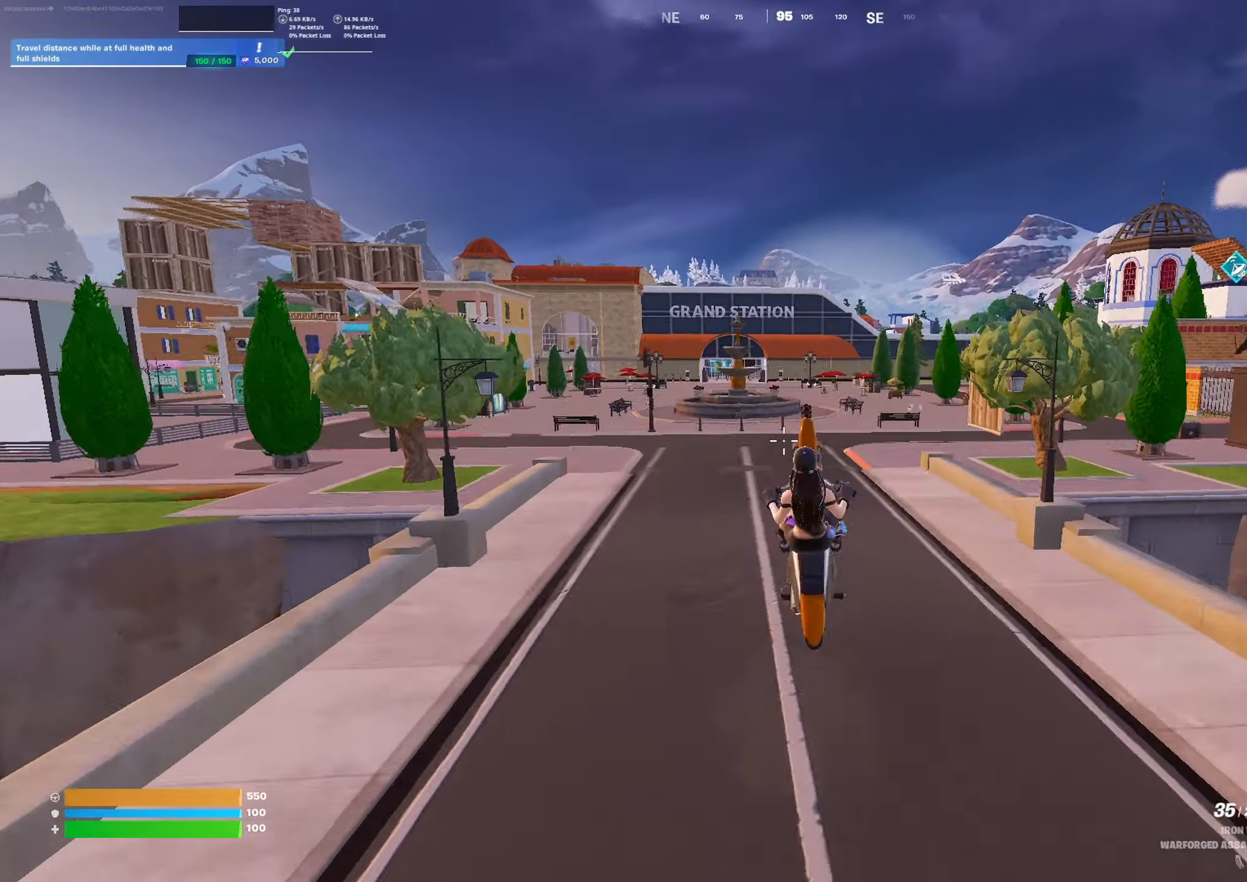
{"buttons": [], "left_stick": "down", "right_stick": "center", "events": []}
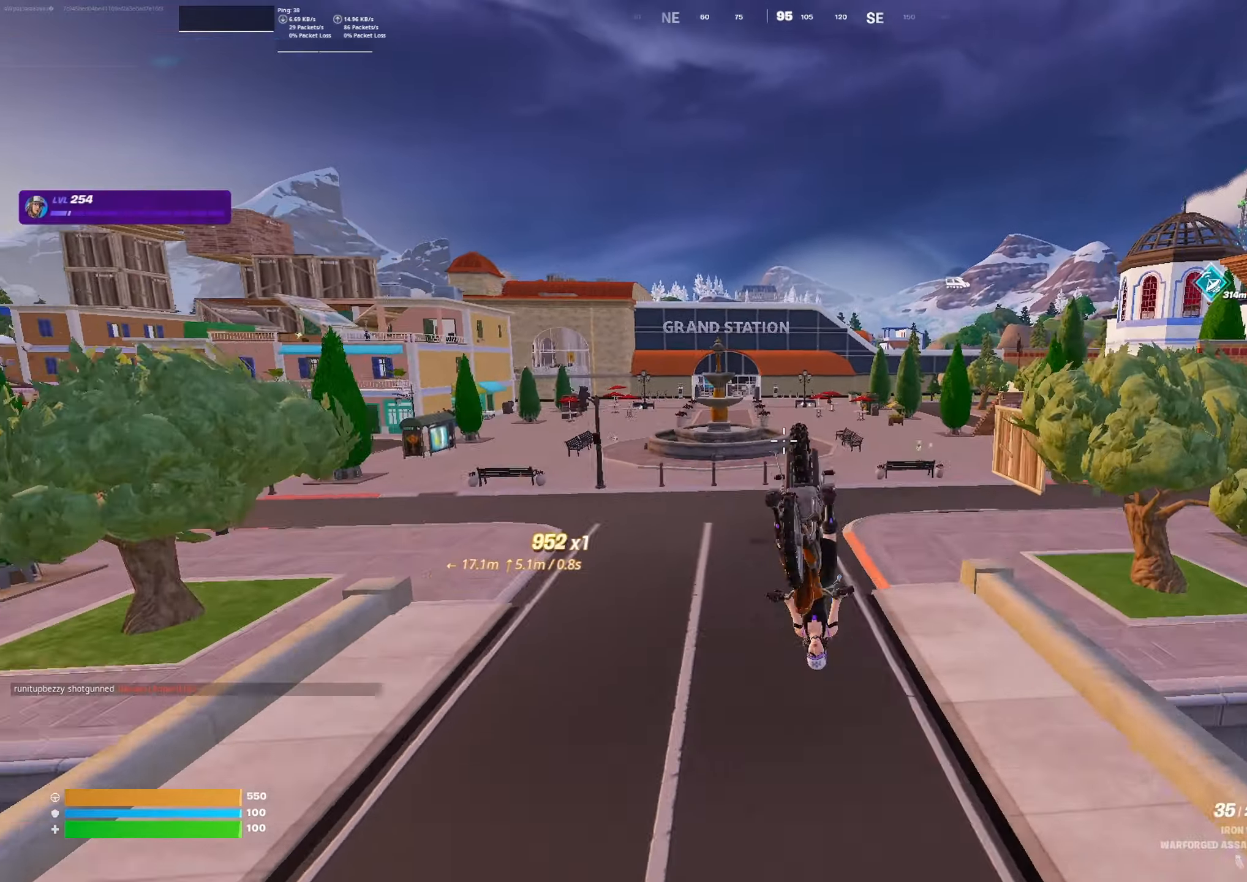
{"buttons": [], "left_stick": "center", "right_stick": "center", "events": [[333, "left_stick", "center"]]}
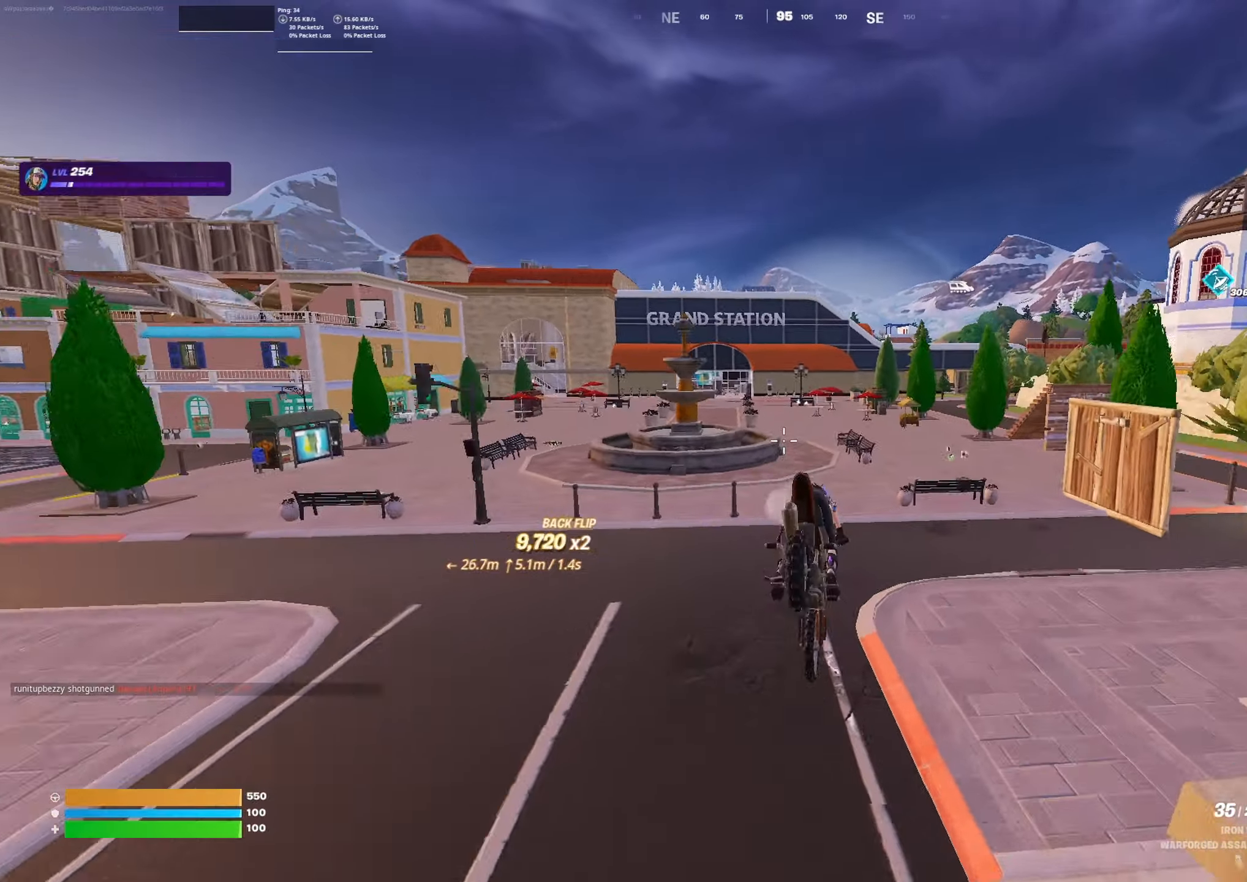
{"buttons": [], "left_stick": "up", "right_stick": "center", "events": [[133, "left_stick", "down"], [267, "left_stick", "center"], [400, "left_stick", "up"]]}
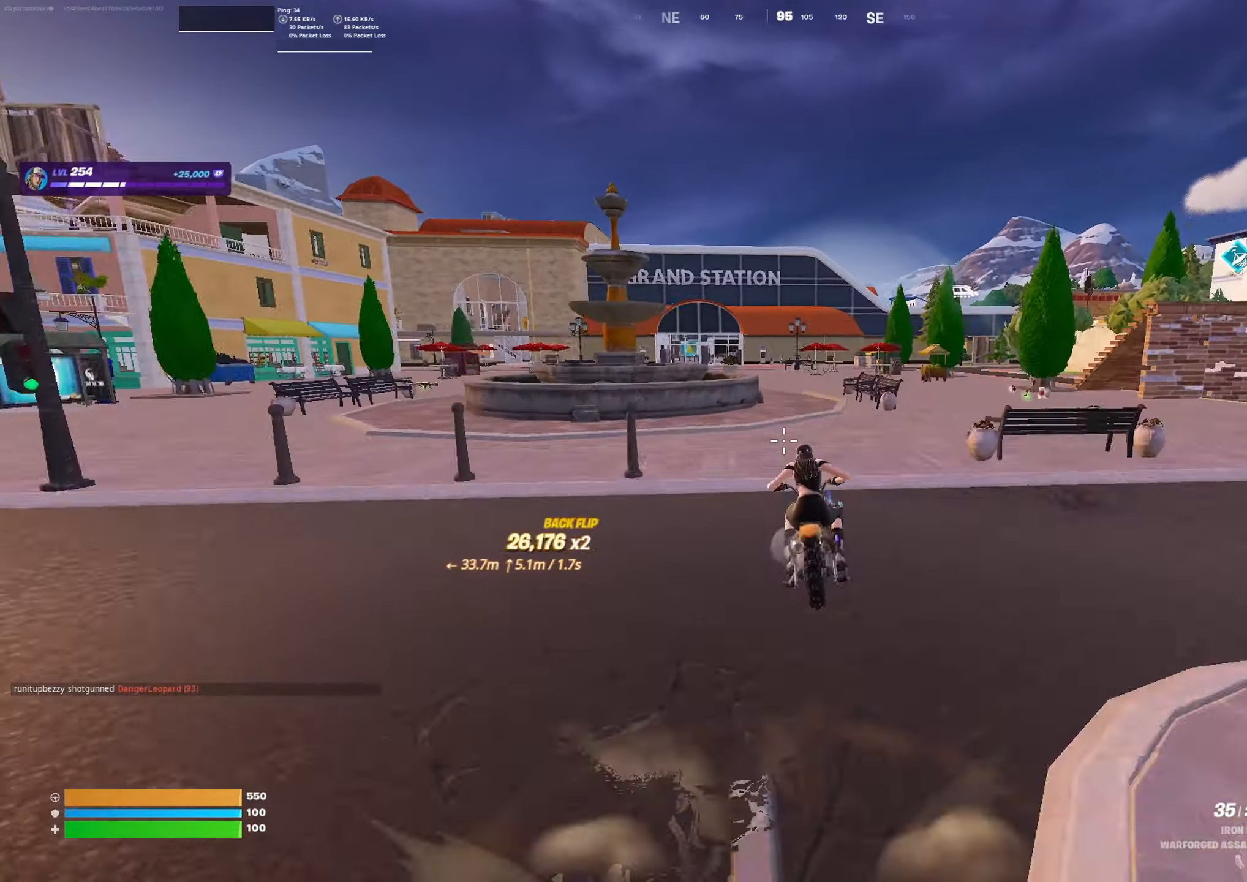
{"buttons": [], "left_stick": "up", "right_stick": "center", "events": []}
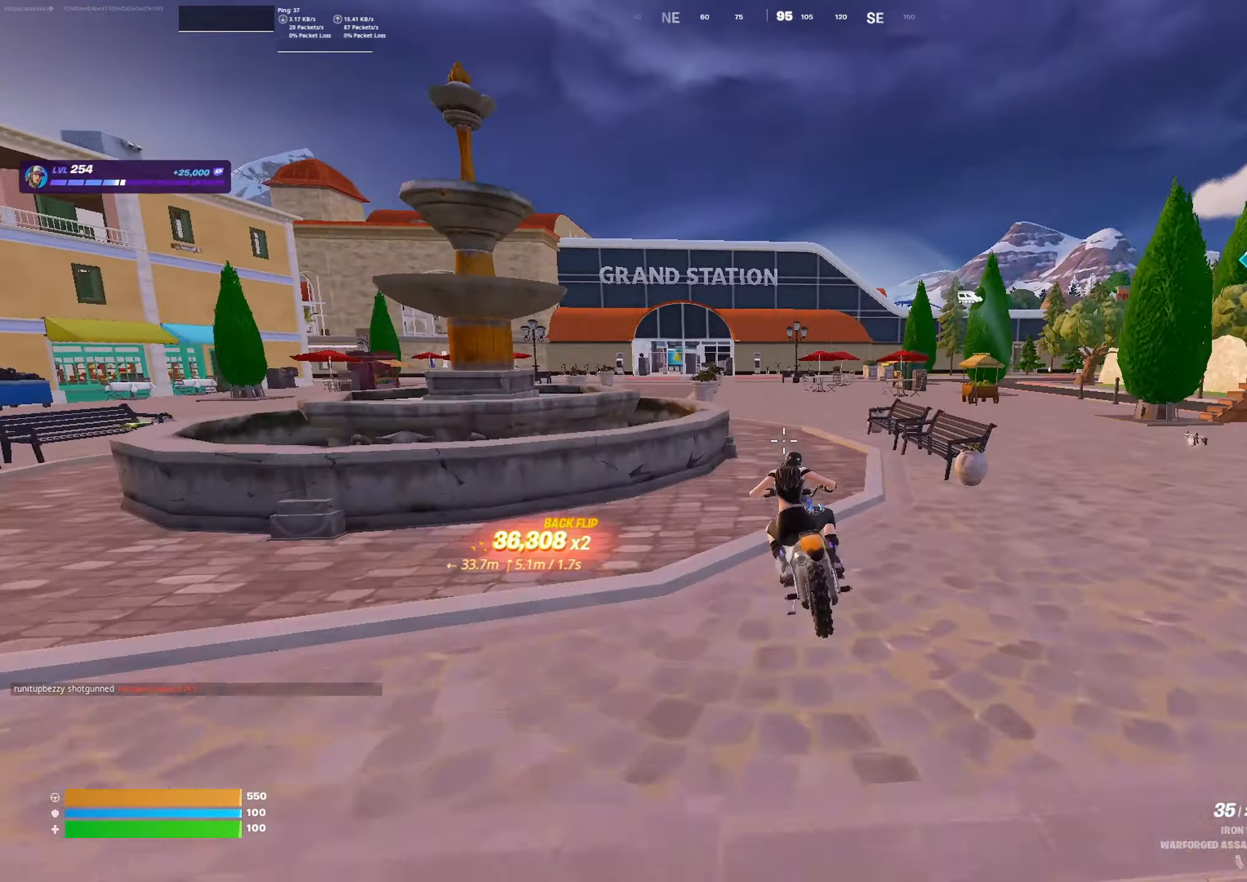
{"buttons": [], "left_stick": "up", "right_stick": "center", "events": [[167, "right_stick", "right"], [500, "right_stick", "center"]]}
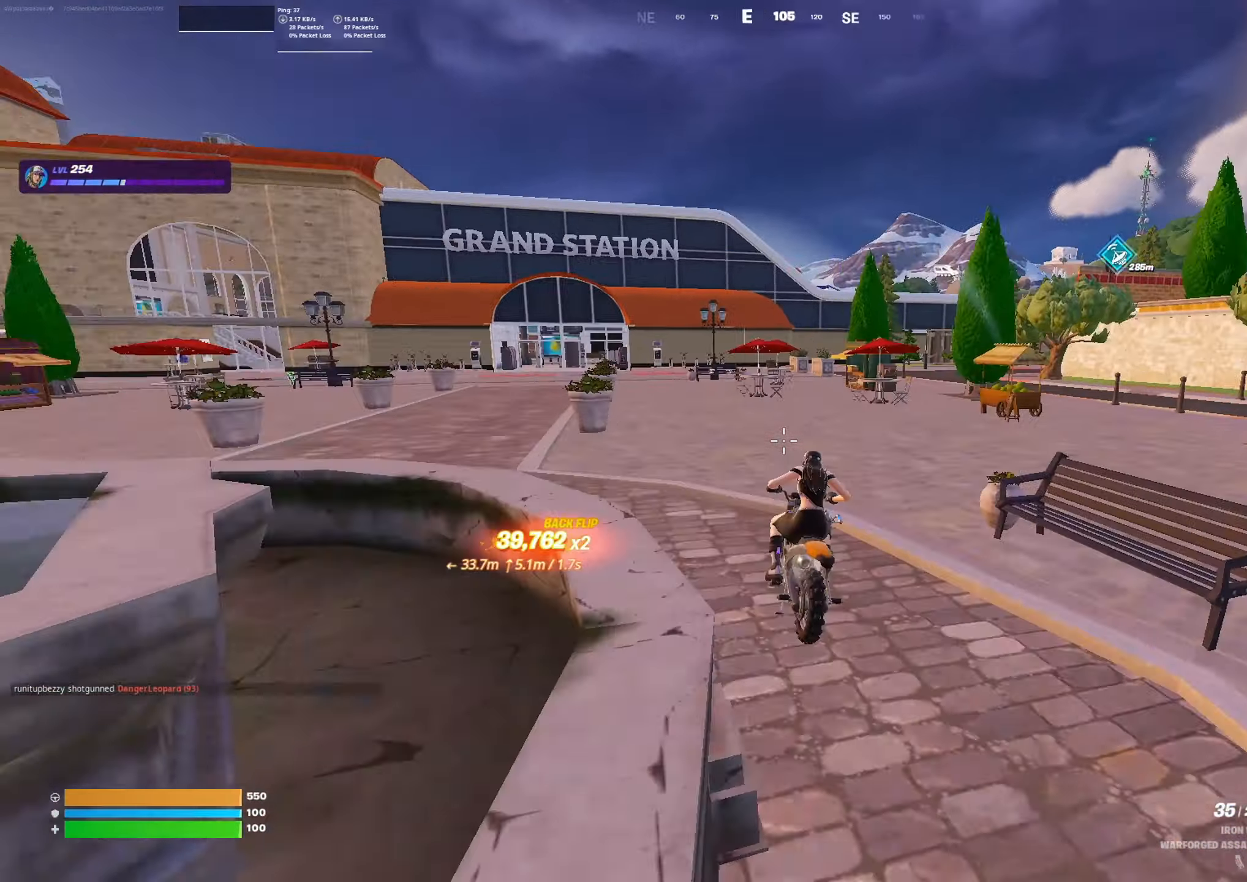
{"buttons": ["A"], "left_stick": "up", "right_stick": "center", "events": [[333, "A", "down"]]}
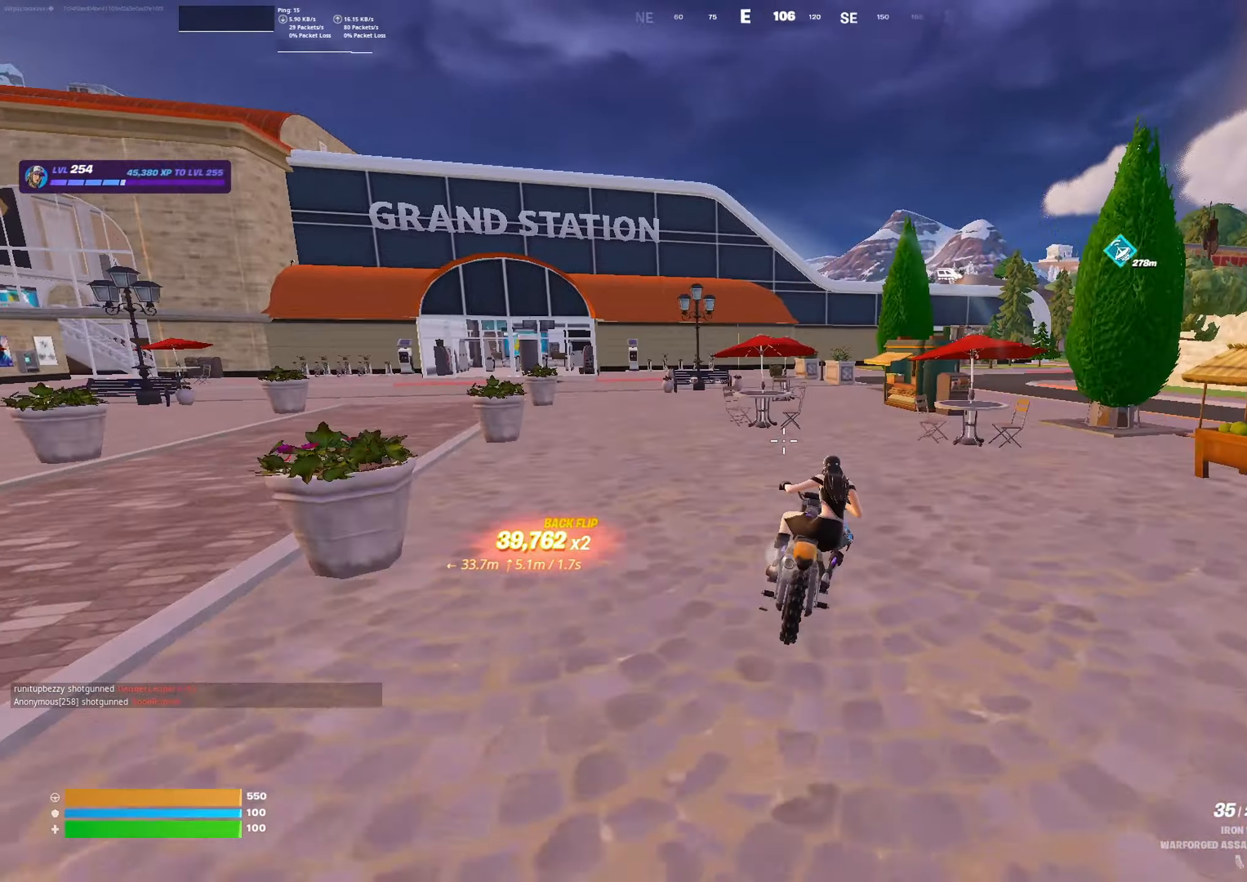
{"buttons": [], "left_stick": "up", "right_stick": "center", "events": [[100, "A", "up"]]}
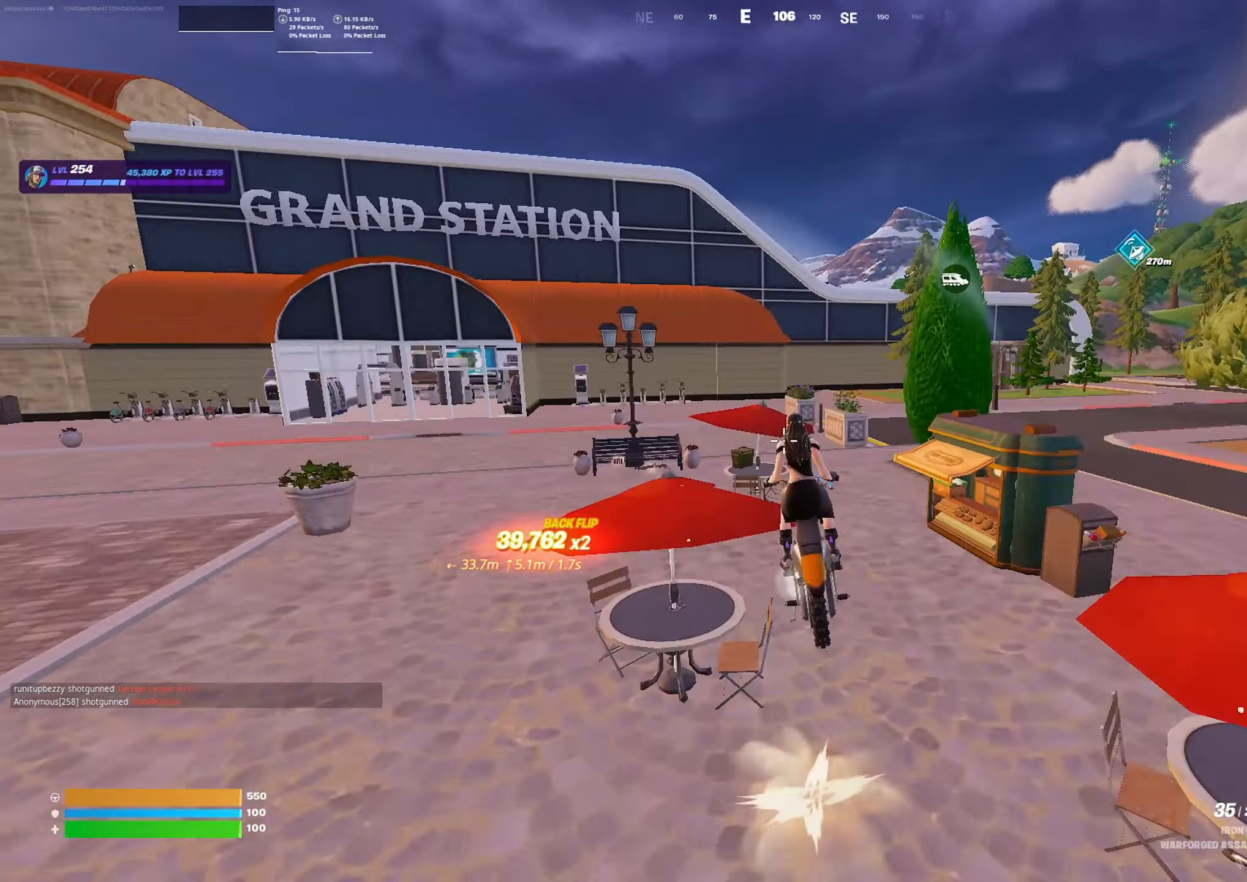
{"buttons": [], "left_stick": "up", "right_stick": "center", "events": []}
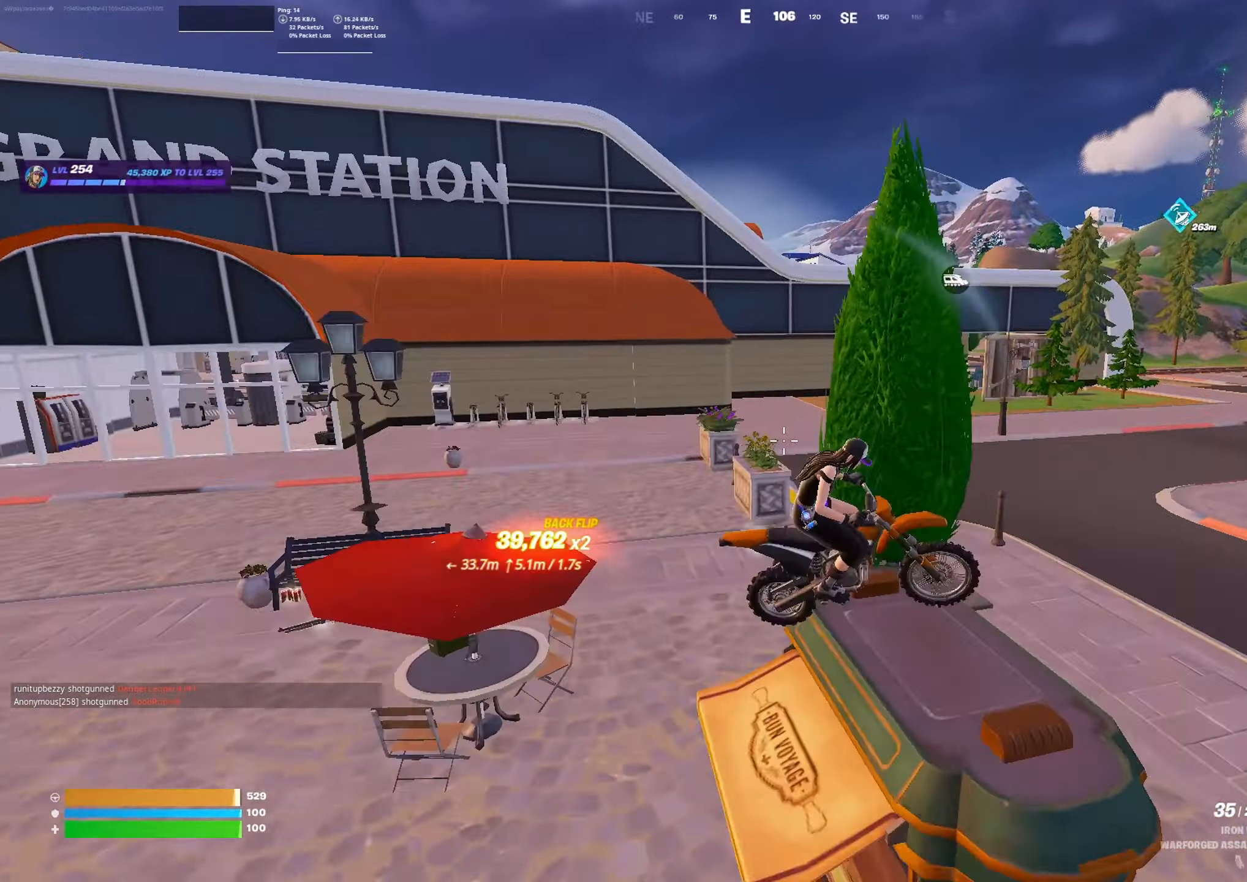
{"buttons": [], "left_stick": "up-right", "right_stick": "right", "events": [[500, "left_stick", "up-right"], [500, "right_stick", "right"]]}
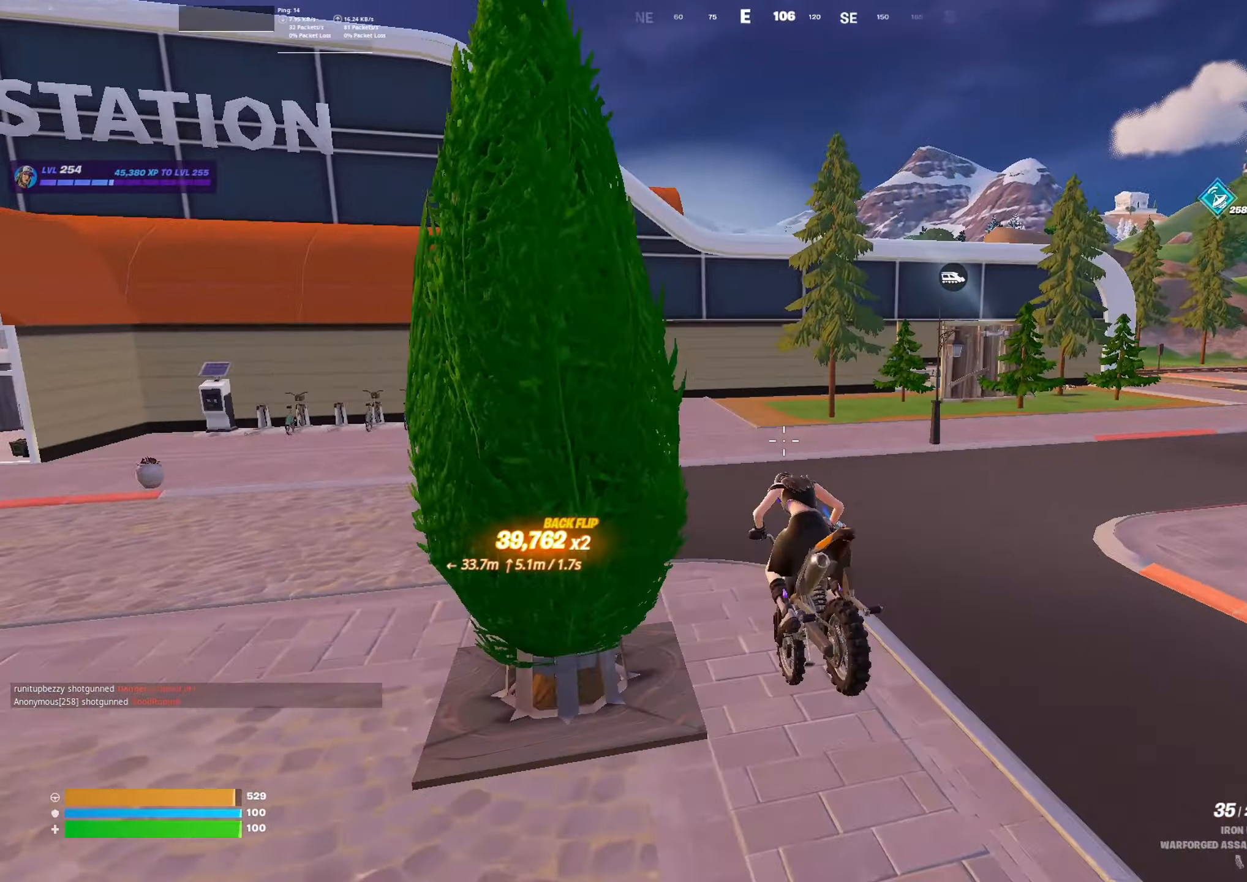
{"buttons": [], "left_stick": "up-right", "right_stick": "center", "events": [[300, "right_stick", "center"]]}
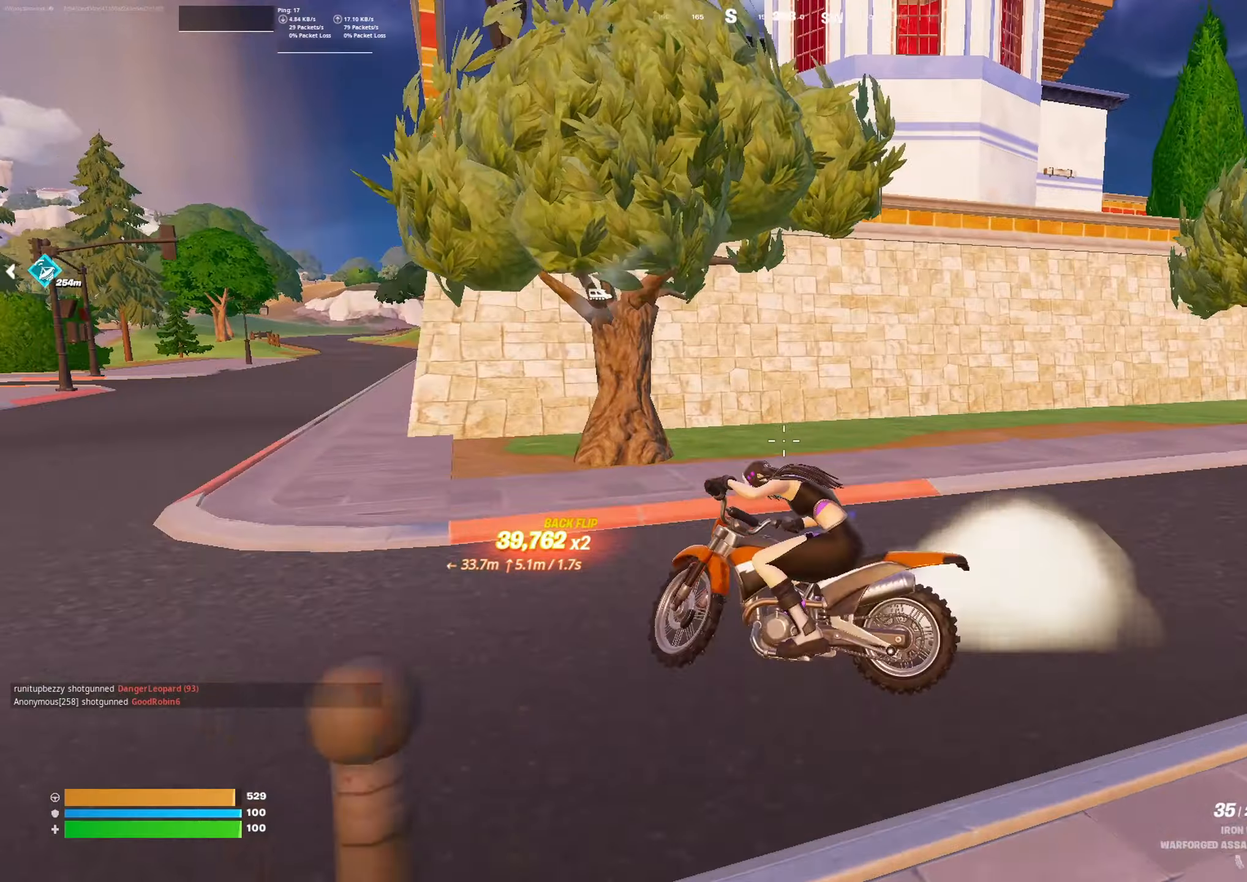
{"buttons": [], "left_stick": "up-left", "right_stick": "left", "events": [[133, "left_stick", "up"], [233, "left_stick", "up-left"], [233, "right_stick", "left"]]}
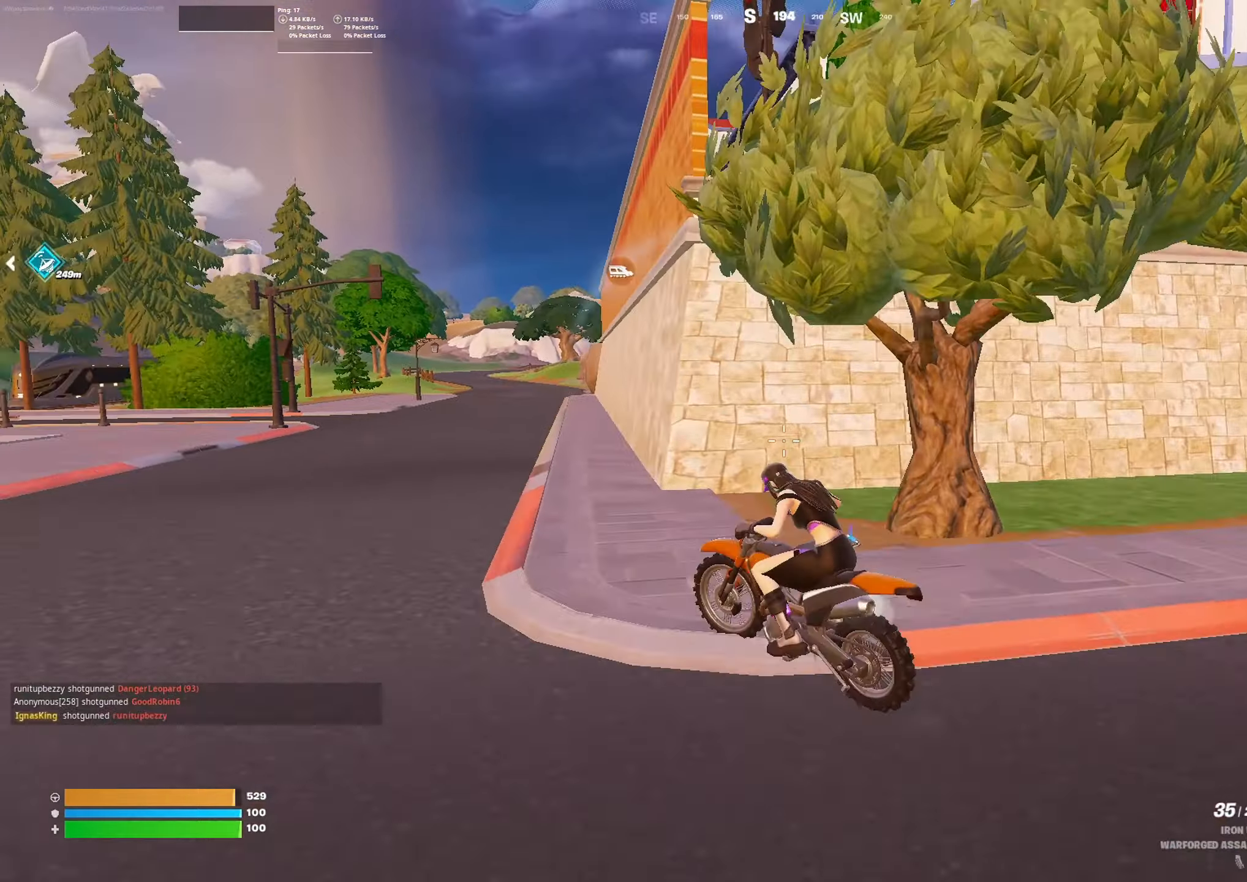
{"buttons": [], "left_stick": "up", "right_stick": "center", "events": [[100, "left_stick", "up"], [266, "right_stick", "center"]]}
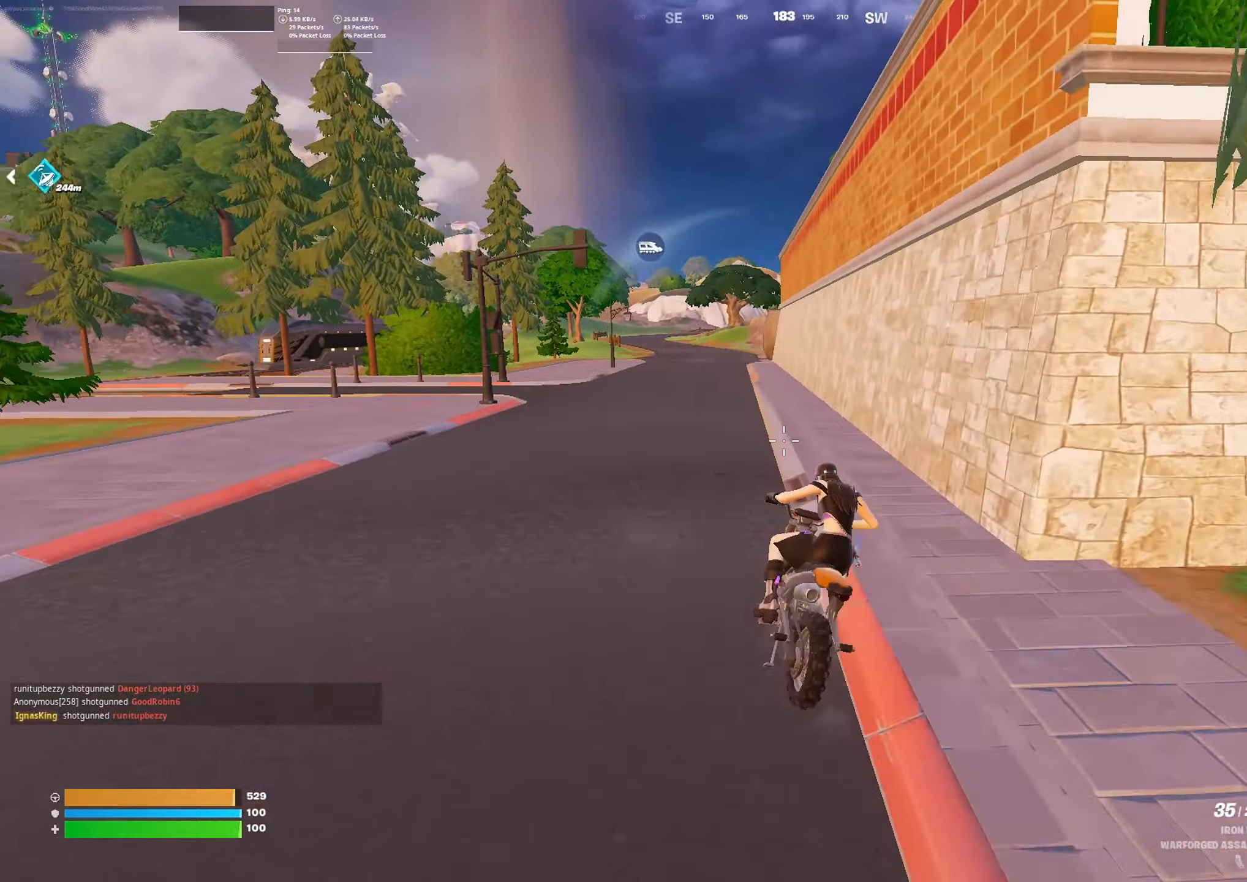
{"buttons": [], "left_stick": "up", "right_stick": "center", "events": []}
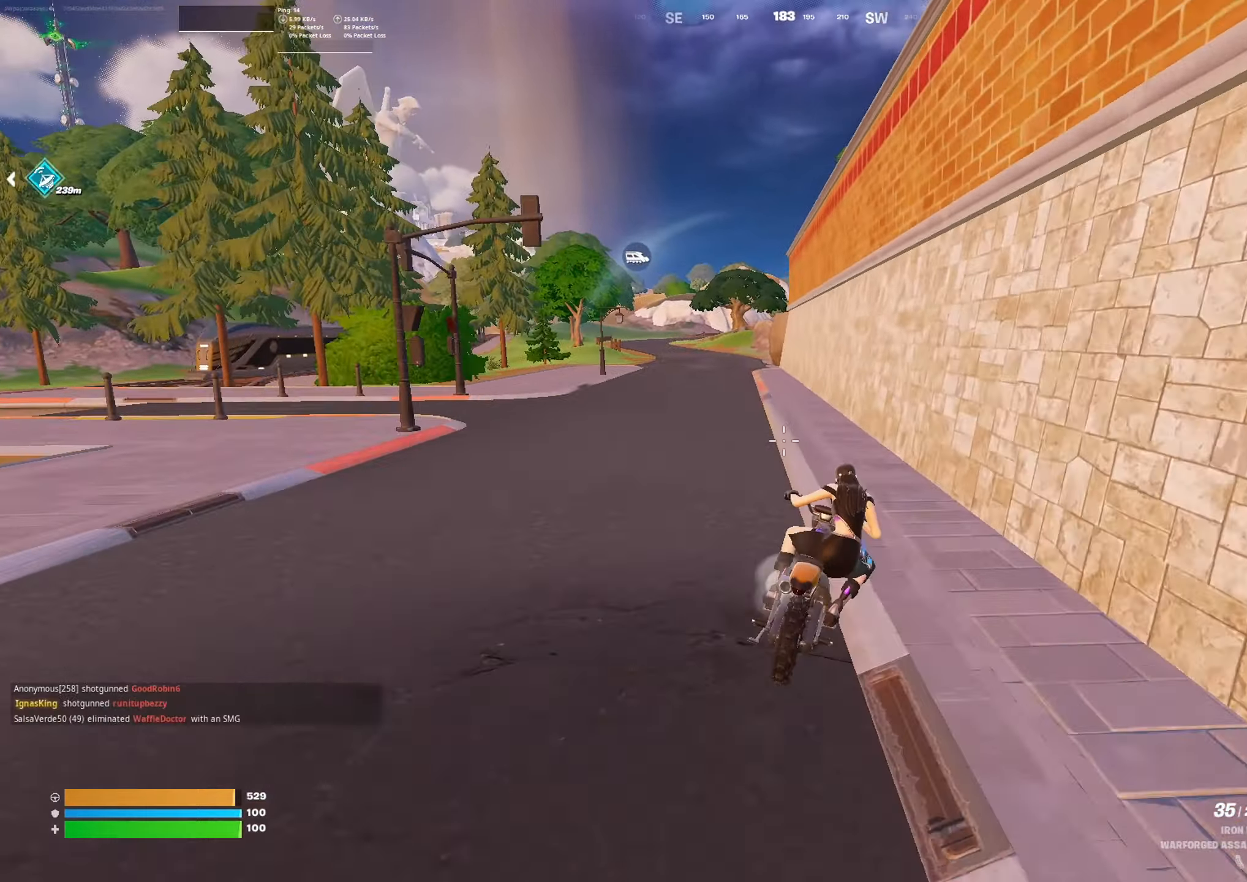
{"buttons": [], "left_stick": "up", "right_stick": "center", "events": [[133, "A", "down"], [333, "A", "up"]]}
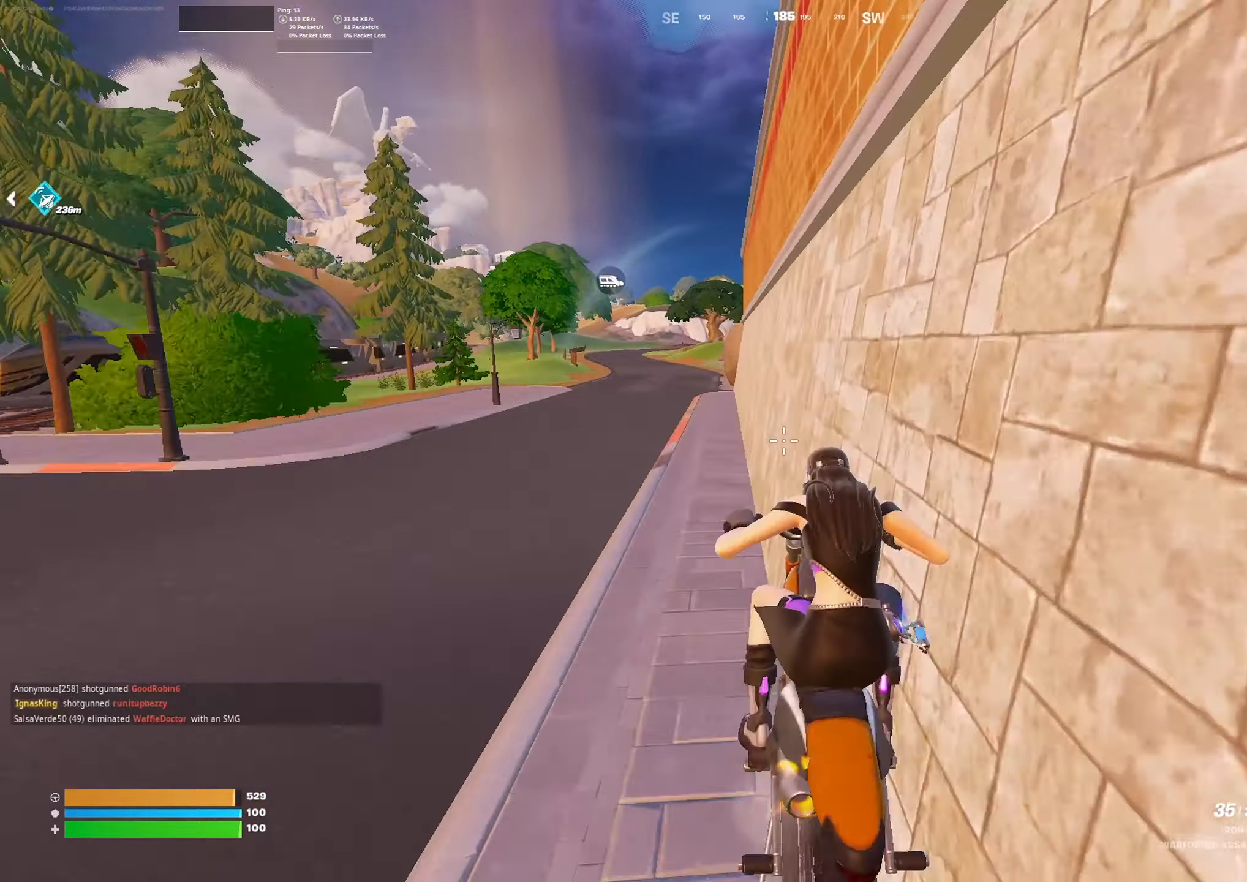
{"buttons": [], "left_stick": "up", "right_stick": "center", "events": []}